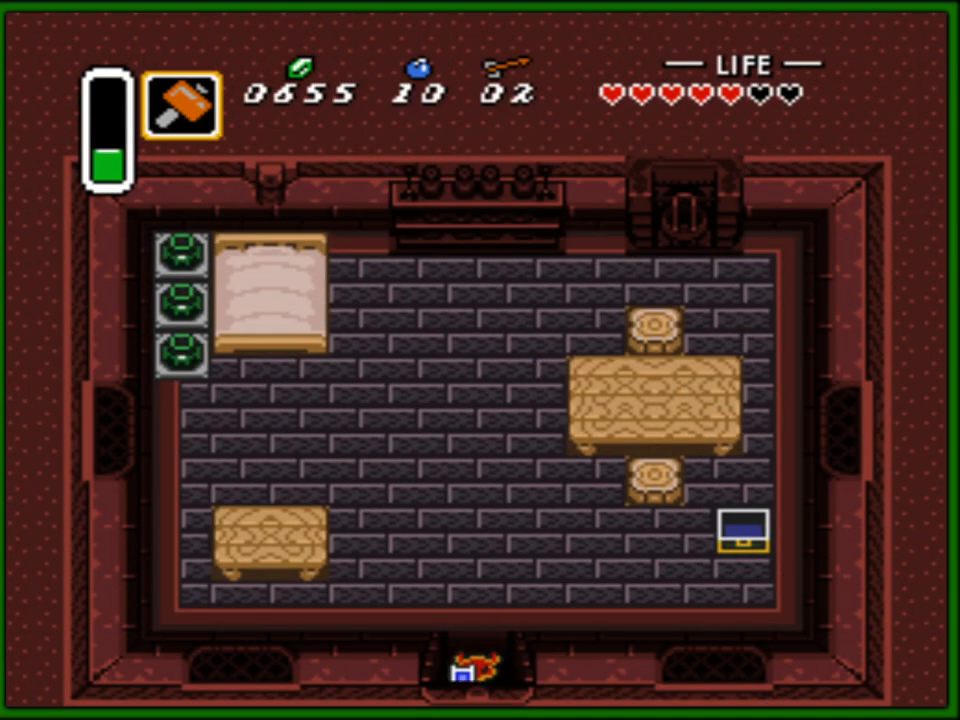
Gameplay with a controller (Nintendo layout); each line is a JSON object with the inputs held at the frame after it. "events" lists button and stick changes between this image and that frame as [ms after this image, input, new state], when the widget could be followed in between. Not read: L3 R3.
{"buttons": ["DPAD_DOWN"], "events": []}
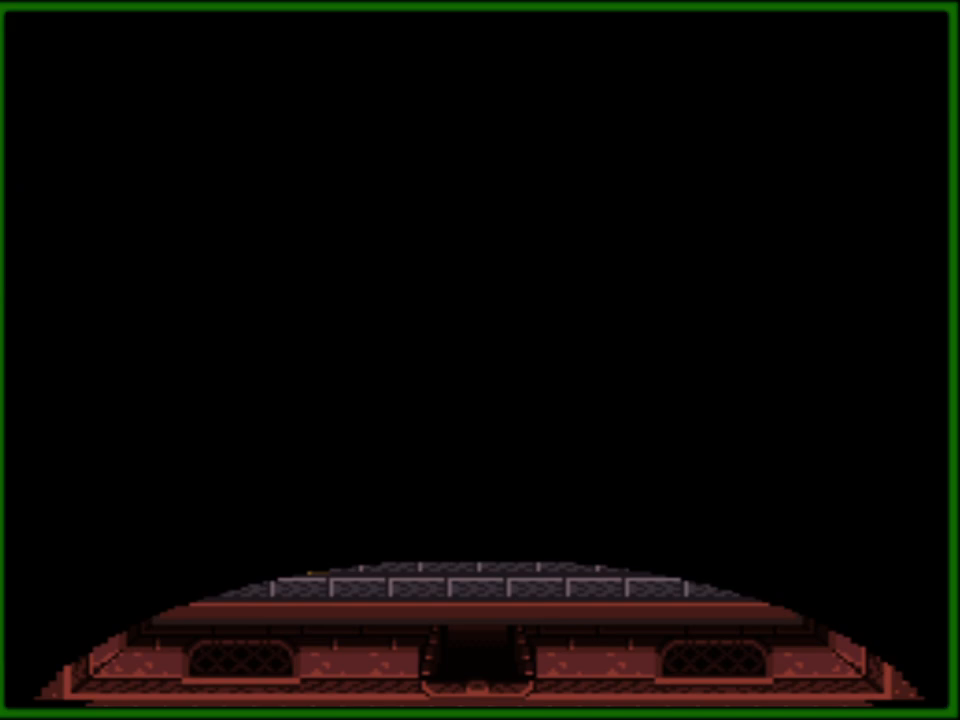
{"buttons": [], "events": [[433, "DPAD_DOWN", "up"]]}
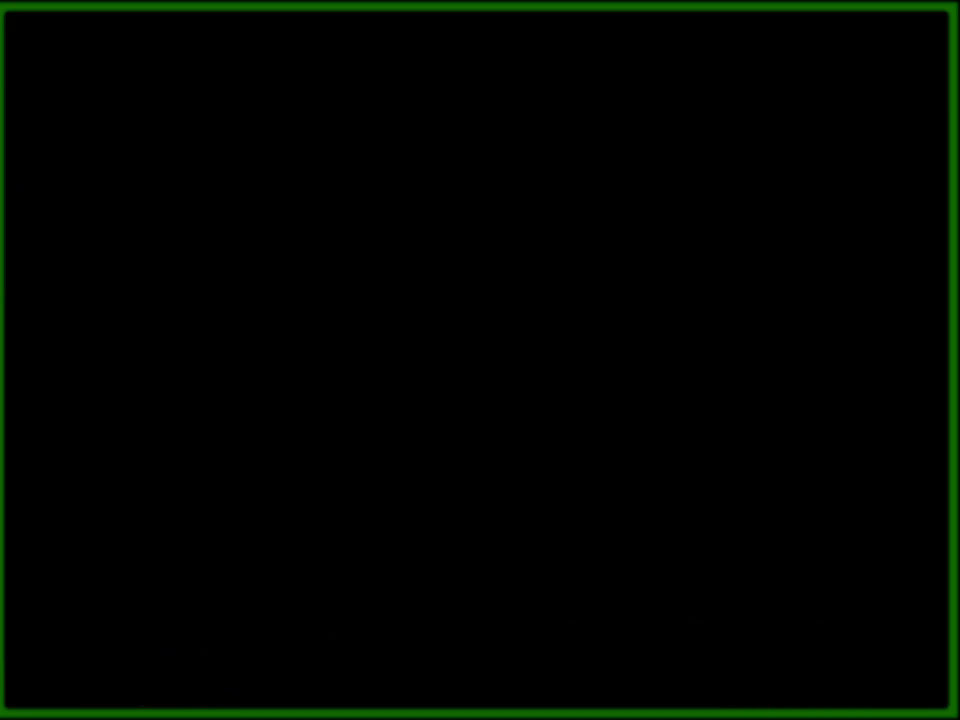
{"buttons": [], "events": []}
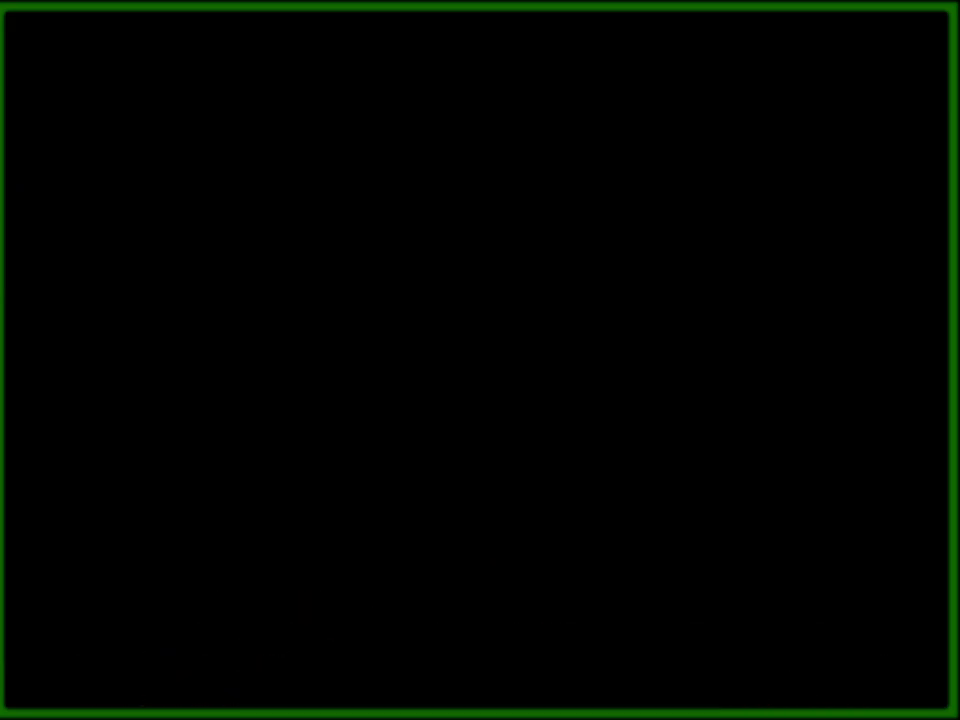
{"buttons": [], "events": []}
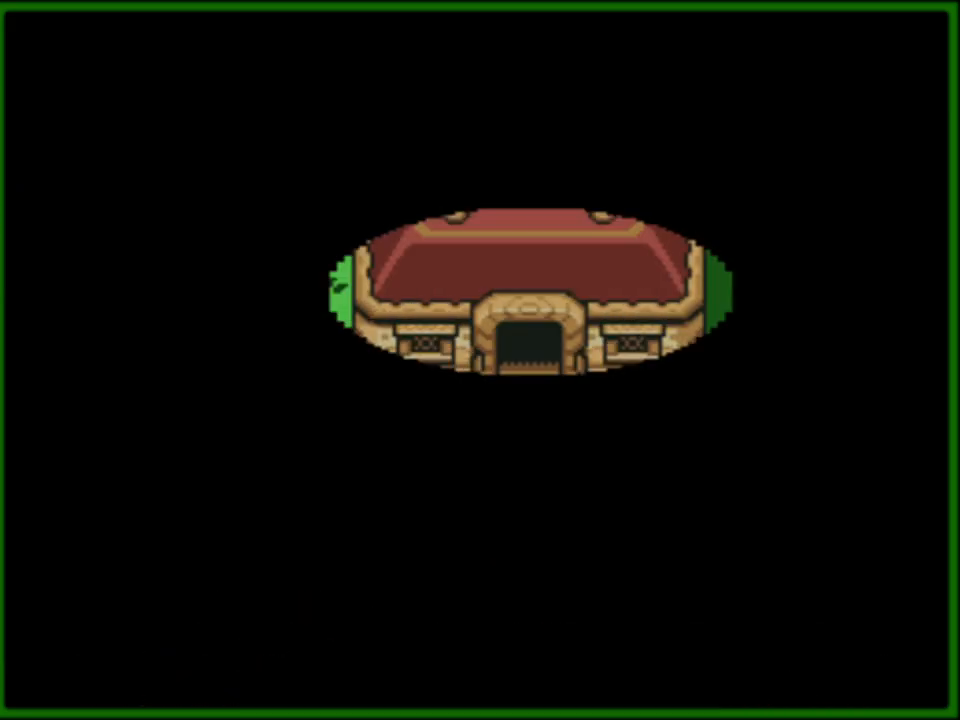
{"buttons": ["DPAD_DOWN"], "events": [[400, "DPAD_DOWN", "down"]]}
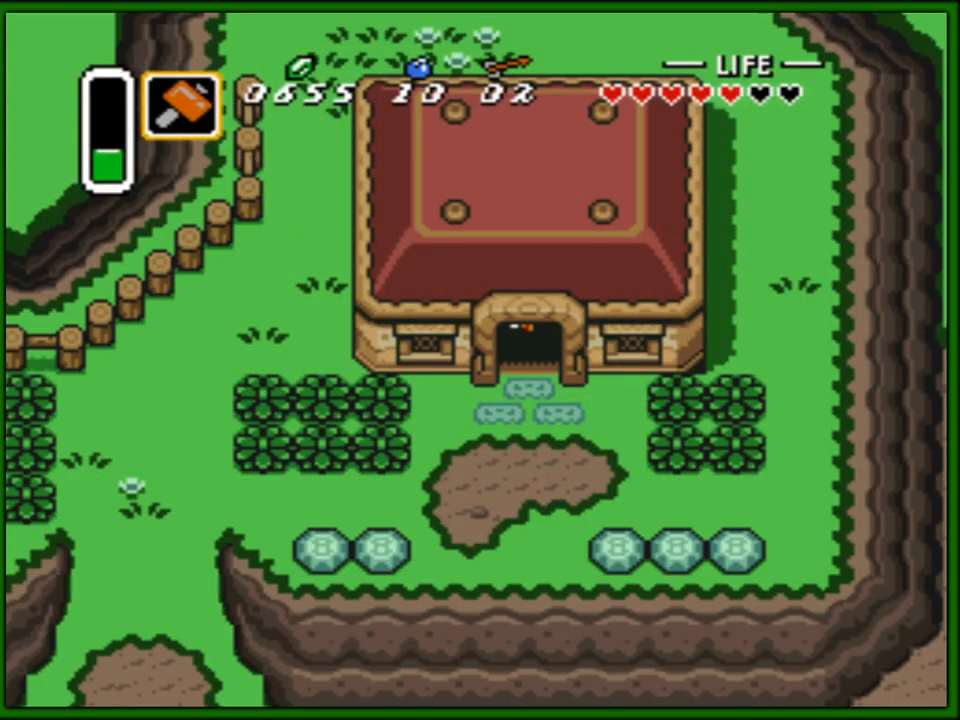
{"buttons": ["DPAD_DOWN"], "events": []}
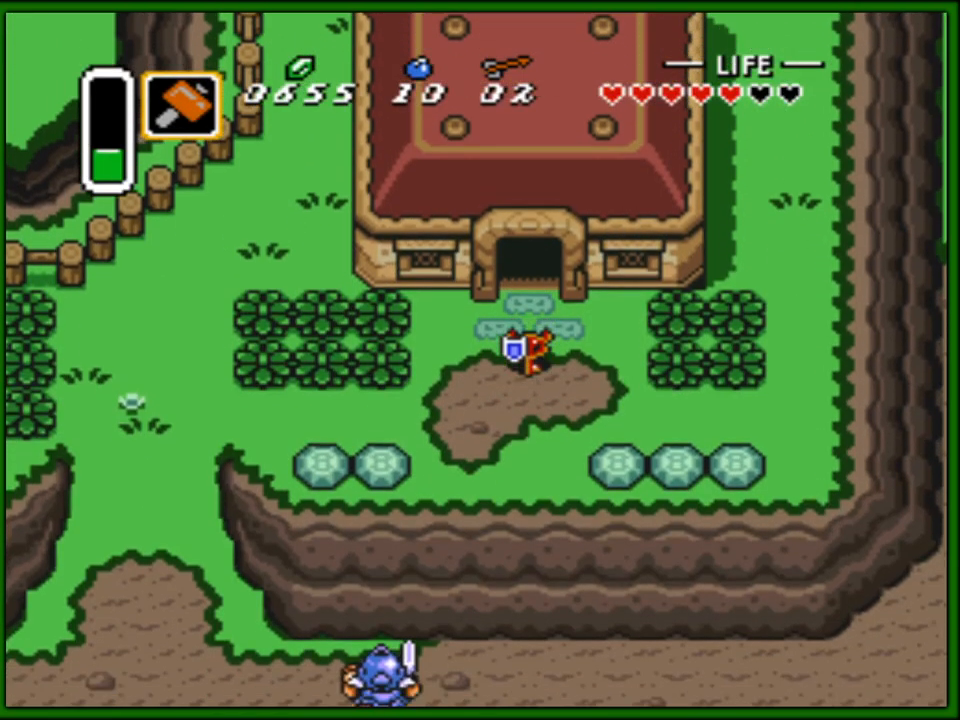
{"buttons": ["DPAD_DOWN"], "events": []}
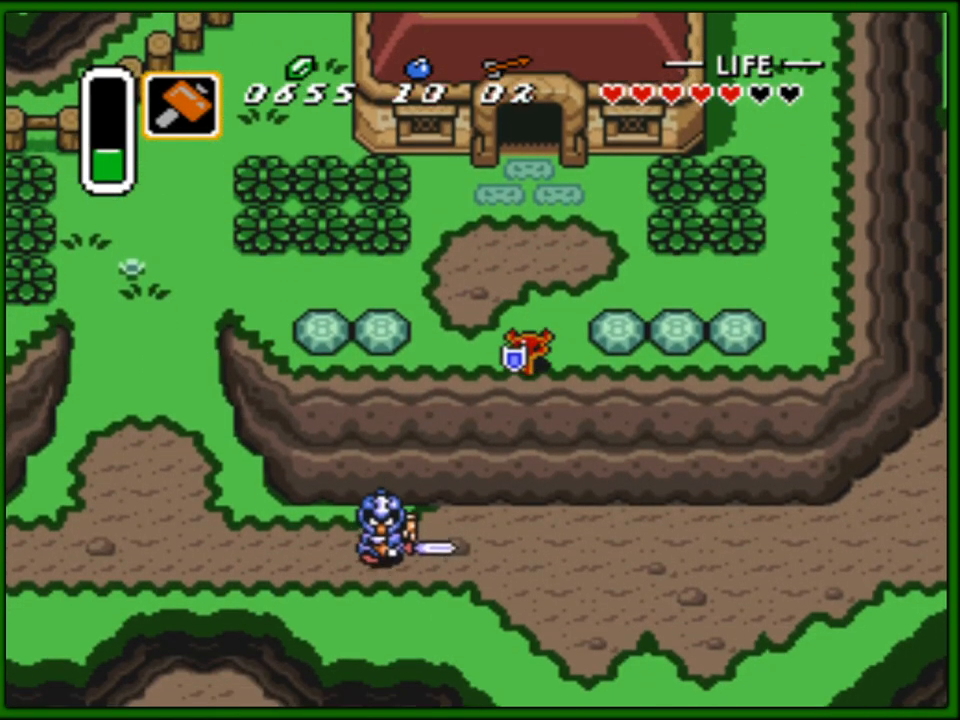
{"buttons": ["DPAD_DOWN"], "events": []}
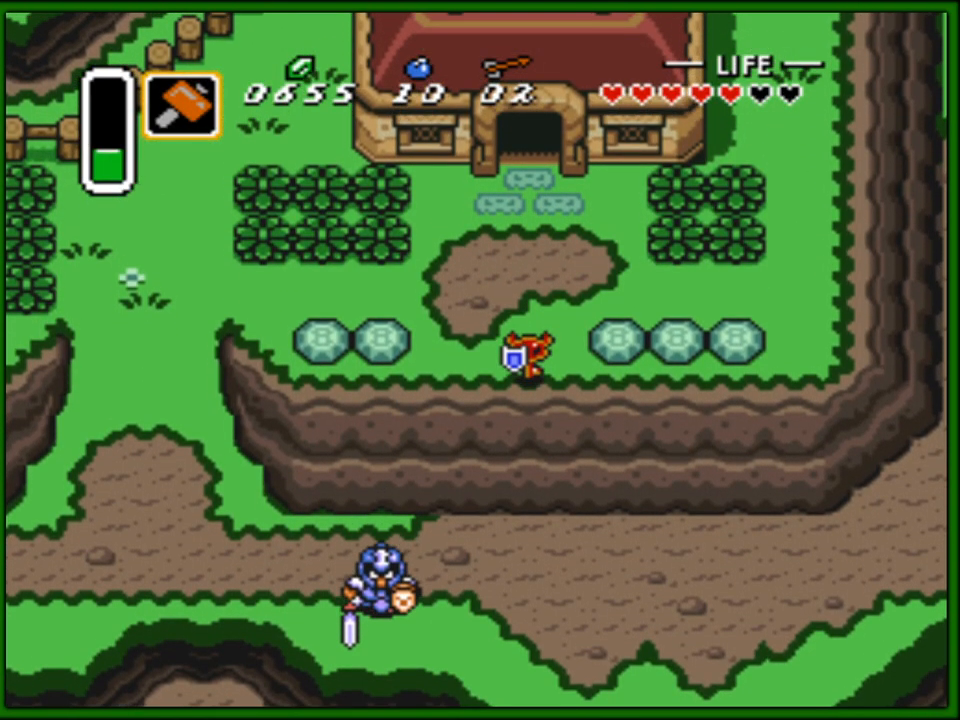
{"buttons": ["DPAD_DOWN", "DPAD_RIGHT"], "events": [[317, "DPAD_RIGHT", "down"]]}
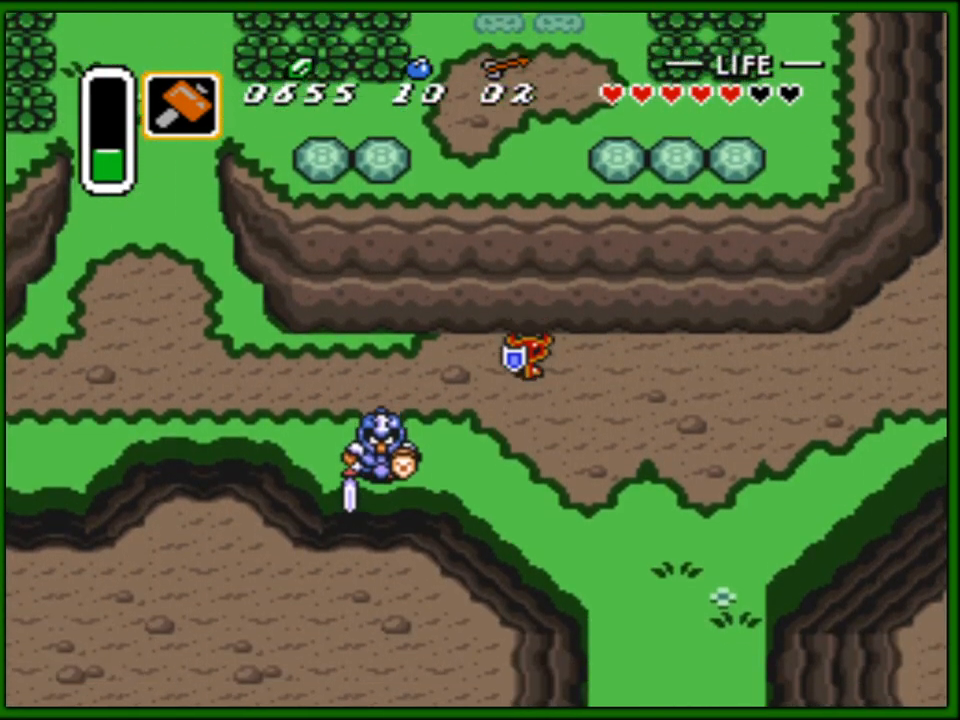
{"buttons": ["DPAD_RIGHT"], "events": [[250, "DPAD_RIGHT", "up"], [500, "DPAD_DOWN", "up"], [500, "DPAD_RIGHT", "down"]]}
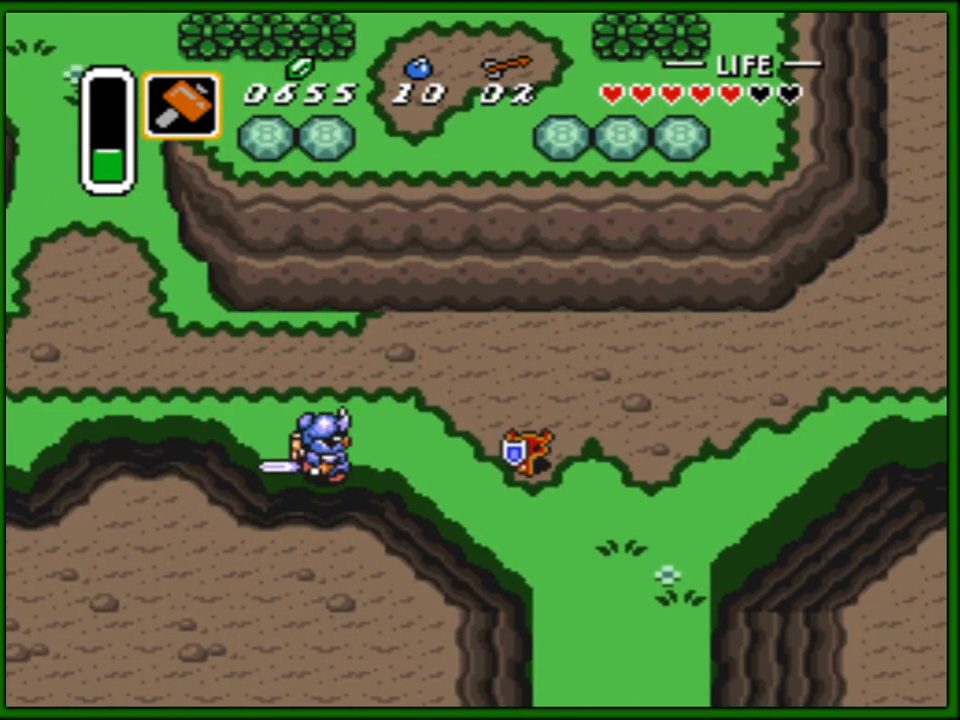
{"buttons": ["DPAD_DOWN"], "events": [[83, "DPAD_DOWN", "down"], [117, "DPAD_RIGHT", "up"]]}
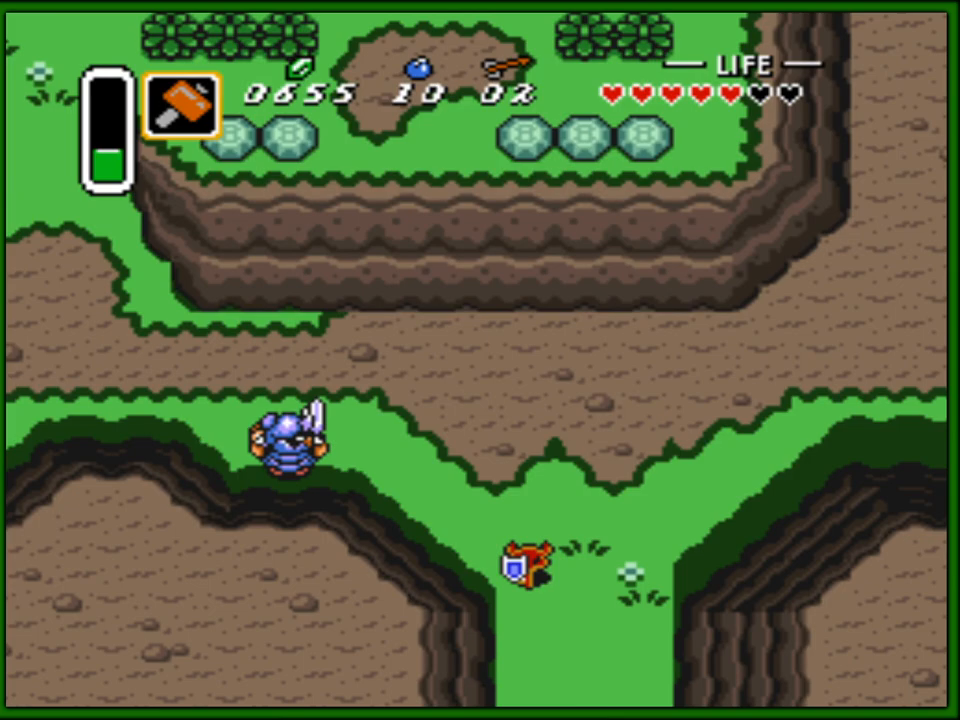
{"buttons": ["DPAD_DOWN"], "events": []}
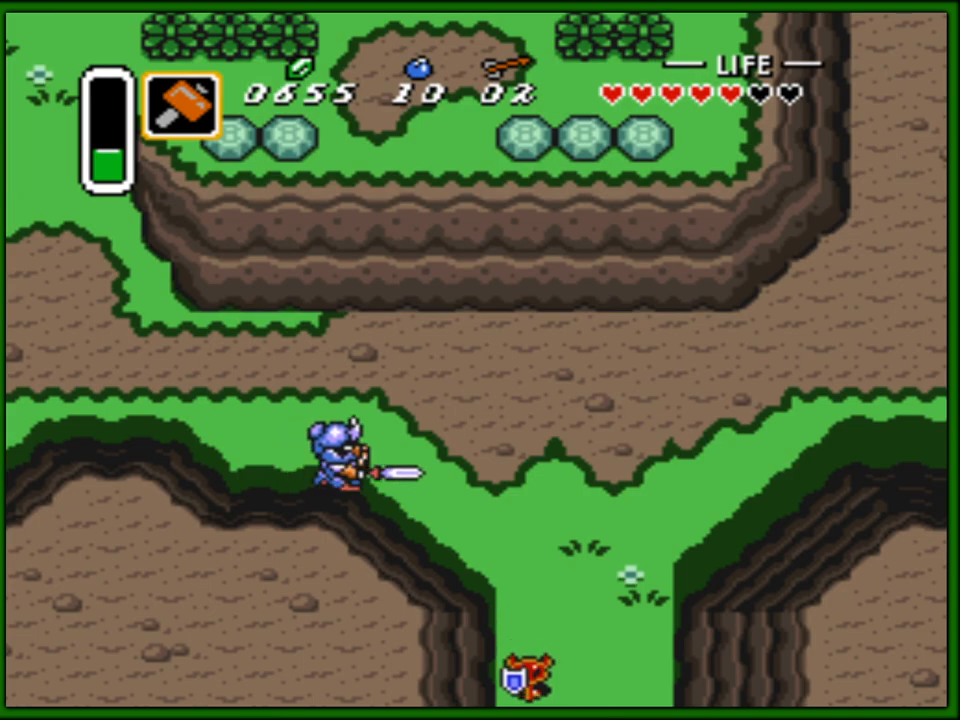
{"buttons": ["DPAD_DOWN"], "events": []}
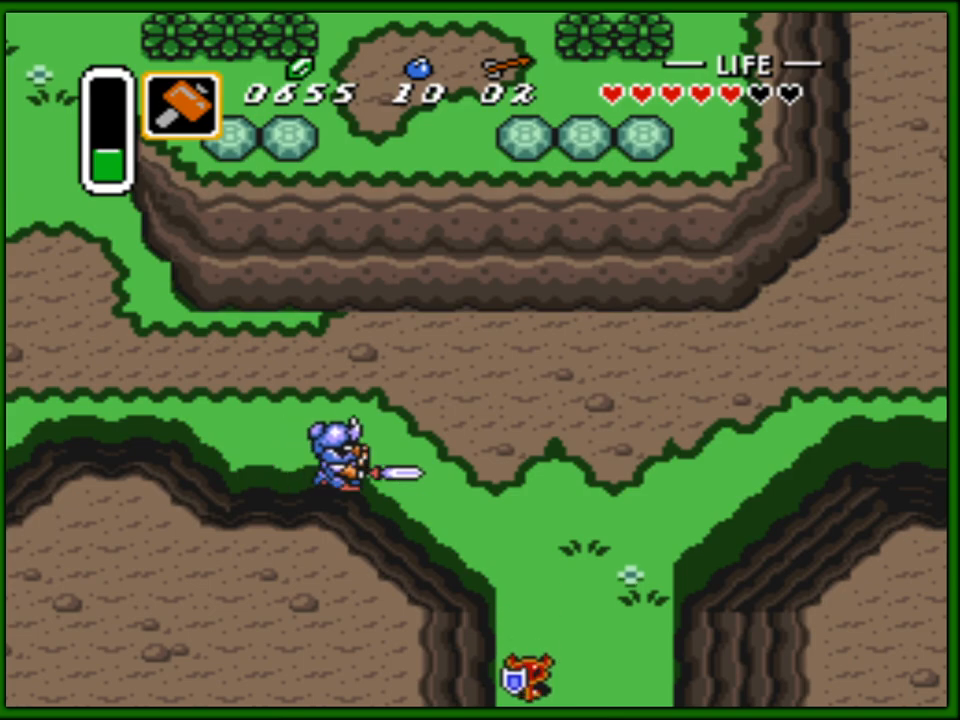
{"buttons": ["DPAD_DOWN"], "events": []}
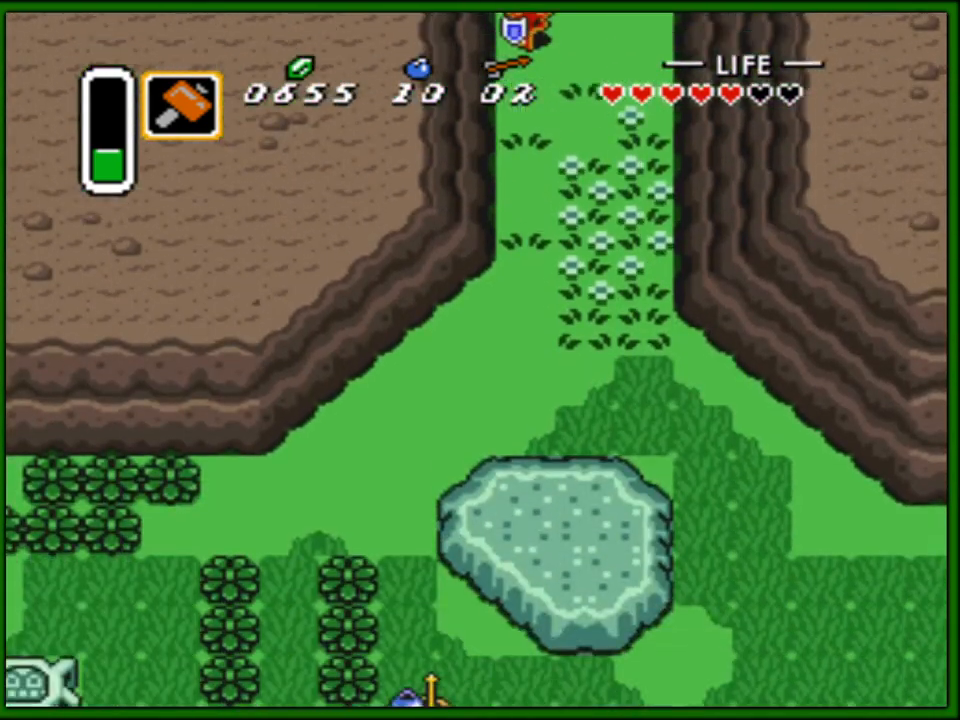
{"buttons": ["DPAD_DOWN"], "events": []}
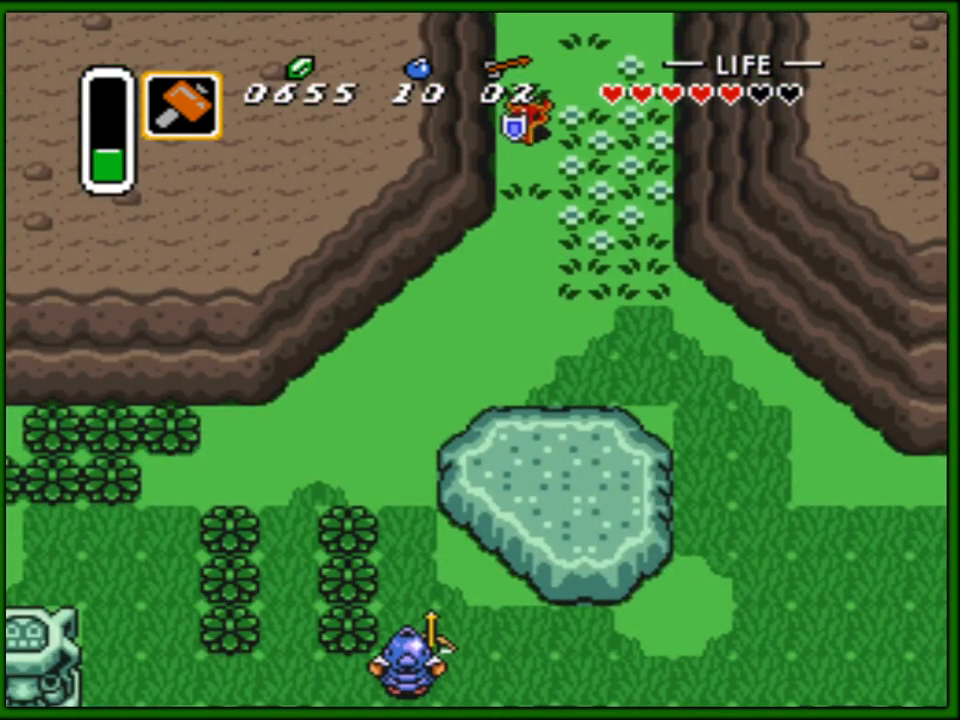
{"buttons": ["DPAD_DOWN", "DPAD_LEFT"], "events": [[267, "DPAD_LEFT", "down"]]}
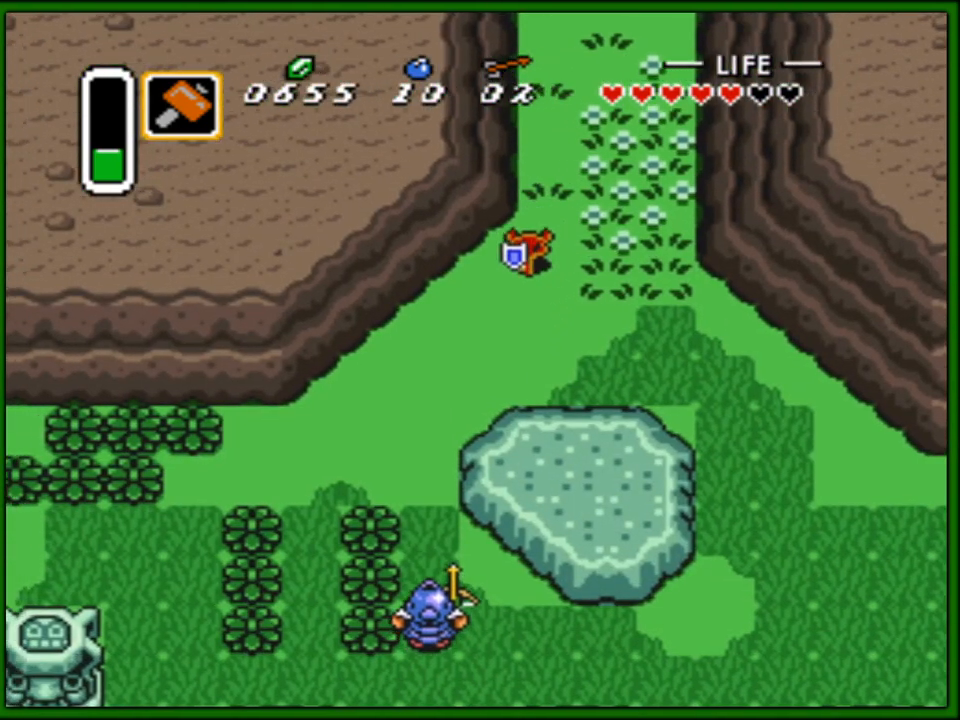
{"buttons": ["DPAD_DOWN", "DPAD_LEFT"], "events": []}
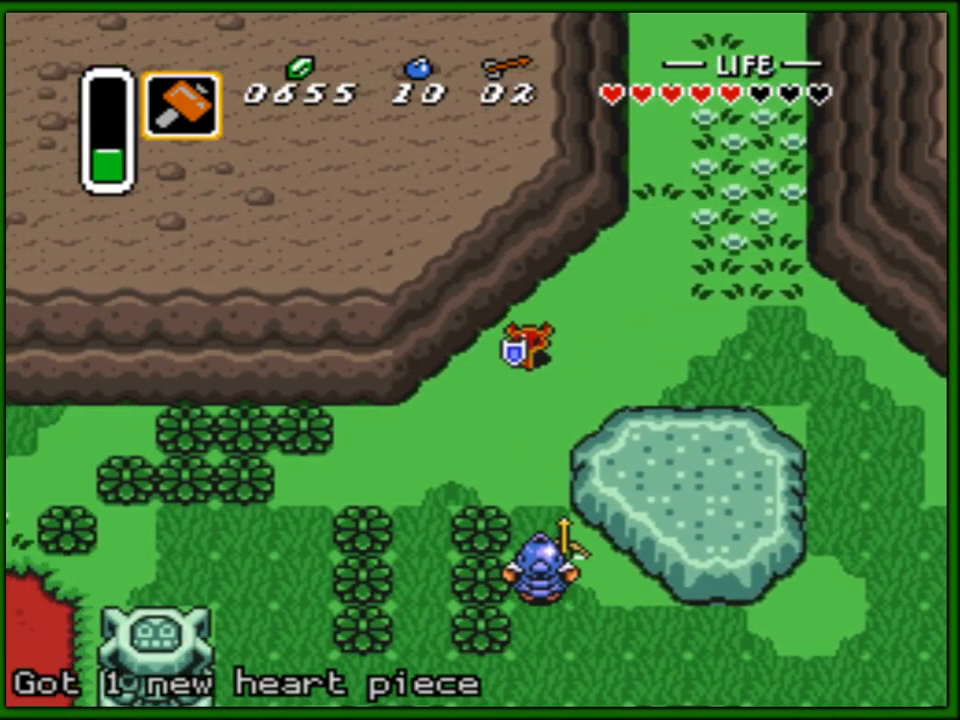
{"buttons": ["DPAD_LEFT"], "events": [[317, "DPAD_DOWN", "up"]]}
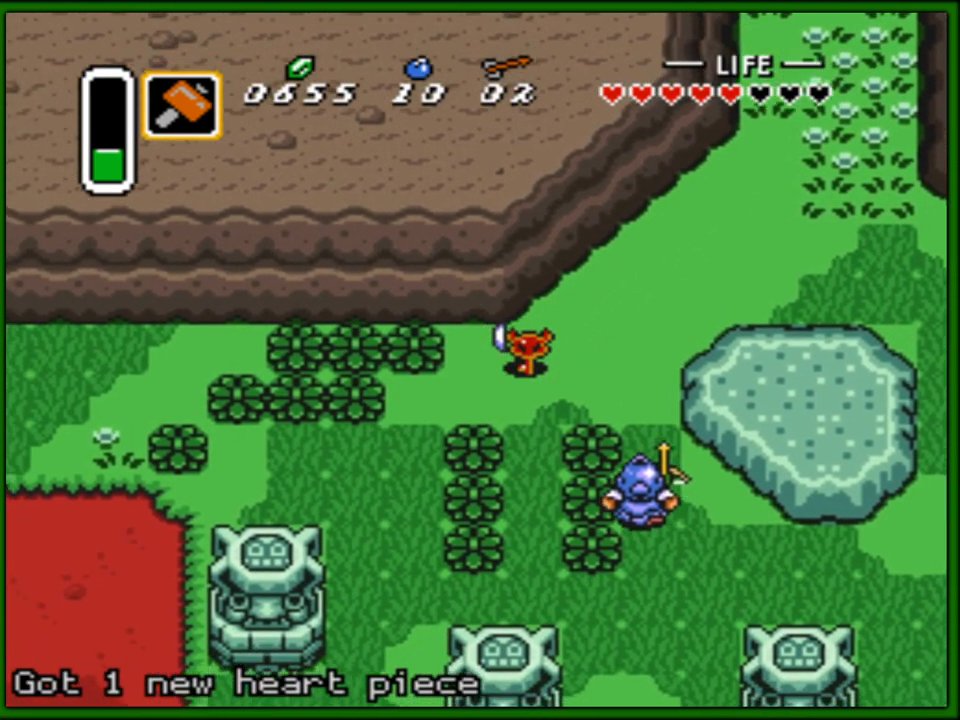
{"buttons": ["A", "DPAD_LEFT"], "events": [[167, "A", "down"], [250, "A", "up"], [317, "A", "down"], [400, "A", "up"], [450, "A", "down"]]}
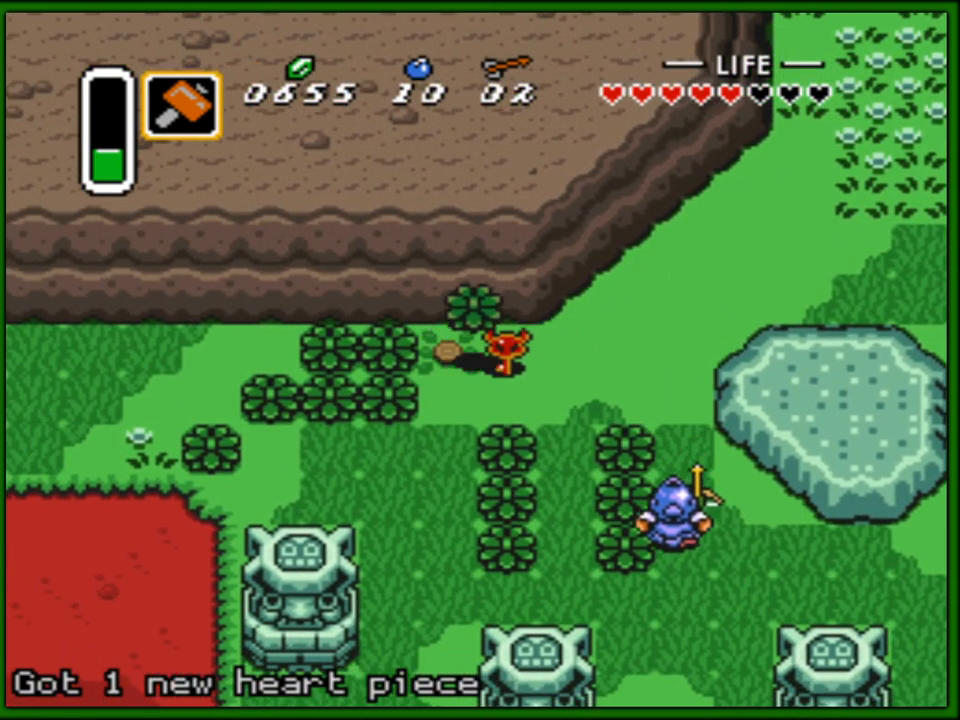
{"buttons": ["DPAD_LEFT"], "events": [[50, "A", "up"], [100, "A", "down"], [183, "A", "up"], [300, "A", "down"], [333, "A", "up"], [400, "A", "down"], [483, "A", "up"]]}
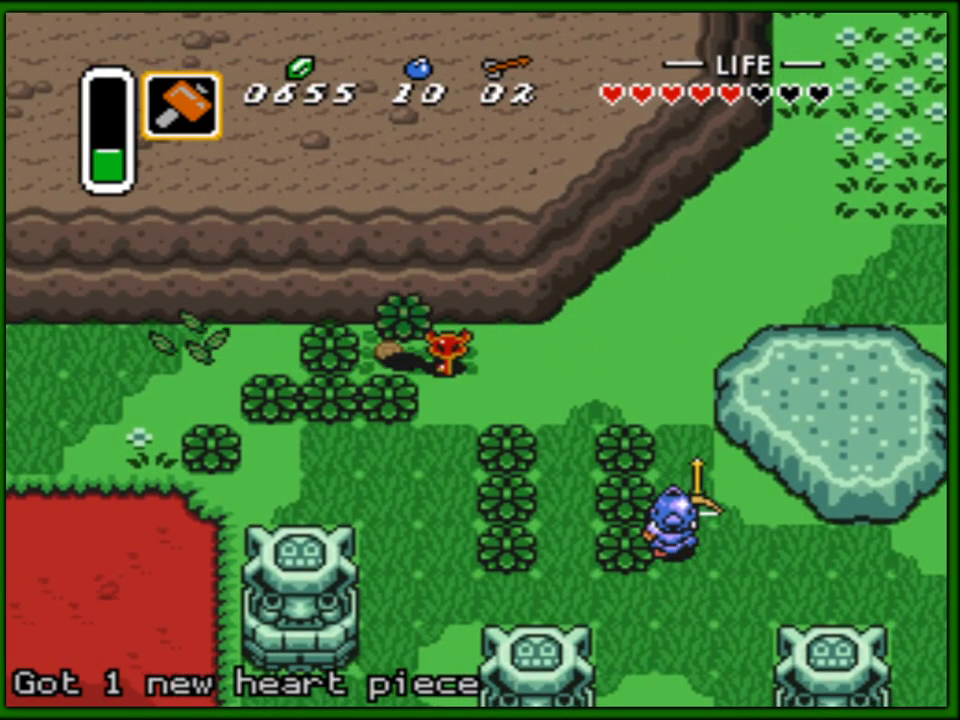
{"buttons": ["A", "DPAD_LEFT"], "events": [[33, "A", "down"], [117, "A", "up"], [200, "A", "down"], [283, "A", "up"], [333, "A", "down"], [433, "A", "up"], [500, "A", "down"]]}
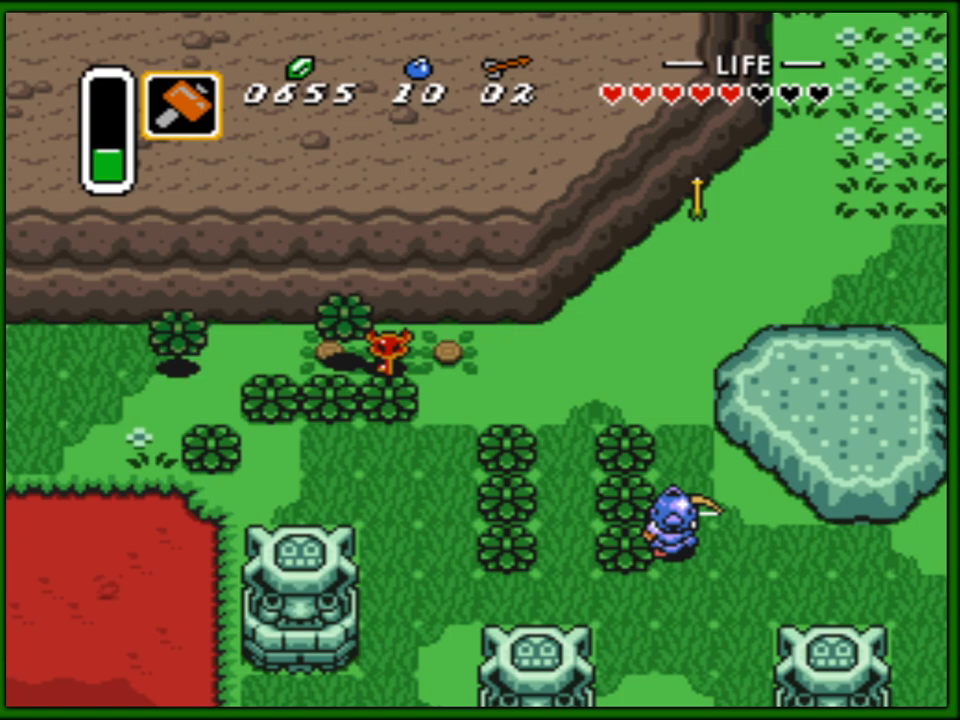
{"buttons": ["A", "DPAD_LEFT"], "events": [[100, "A", "up"], [317, "A", "down"]]}
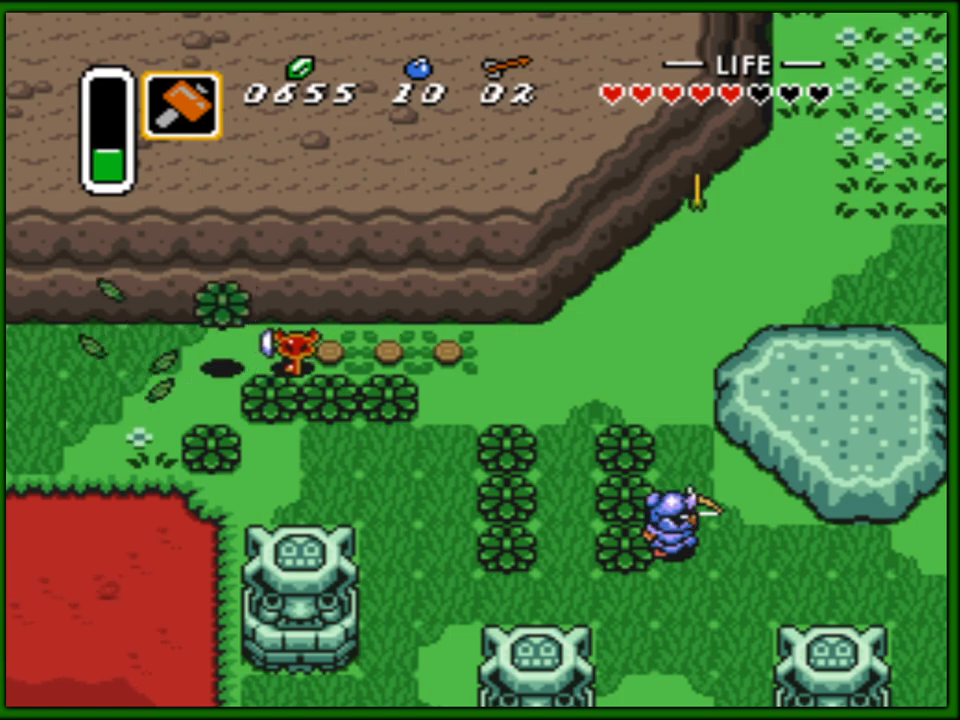
{"buttons": ["DPAD_LEFT"], "events": [[17, "A", "up"]]}
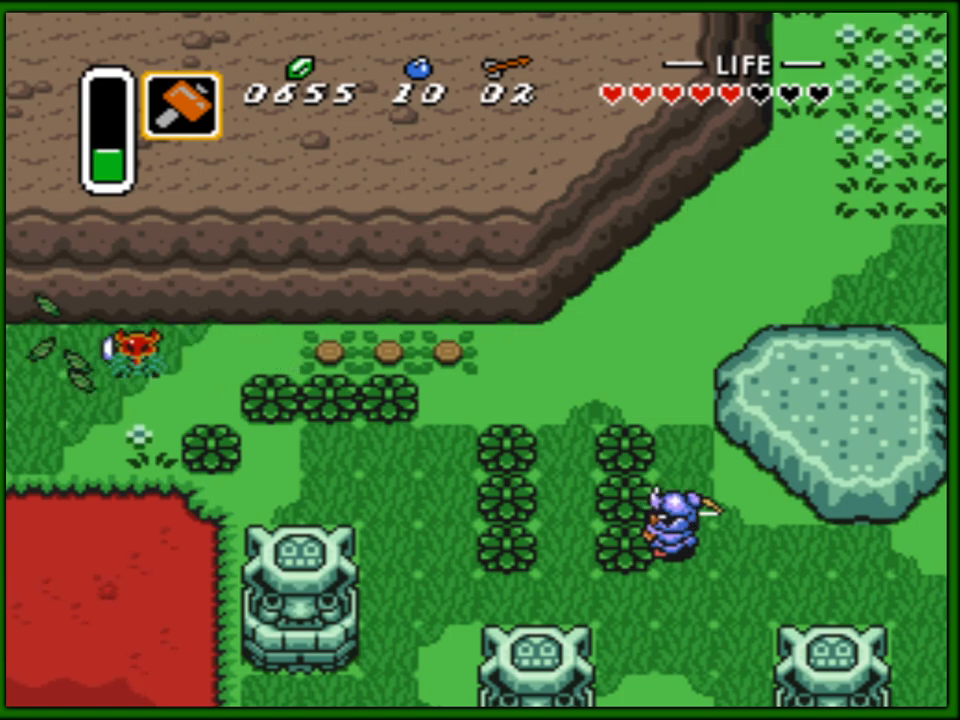
{"buttons": ["DPAD_LEFT"], "events": []}
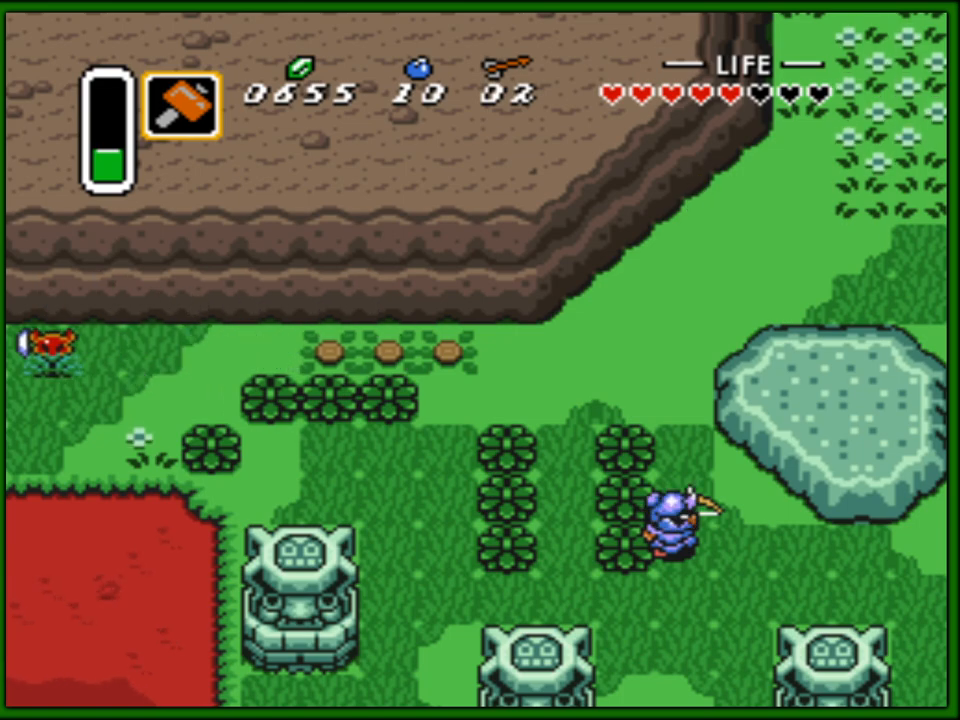
{"buttons": ["DPAD_LEFT"], "events": [[250, "DPAD_LEFT", "up"], [433, "DPAD_LEFT", "down"]]}
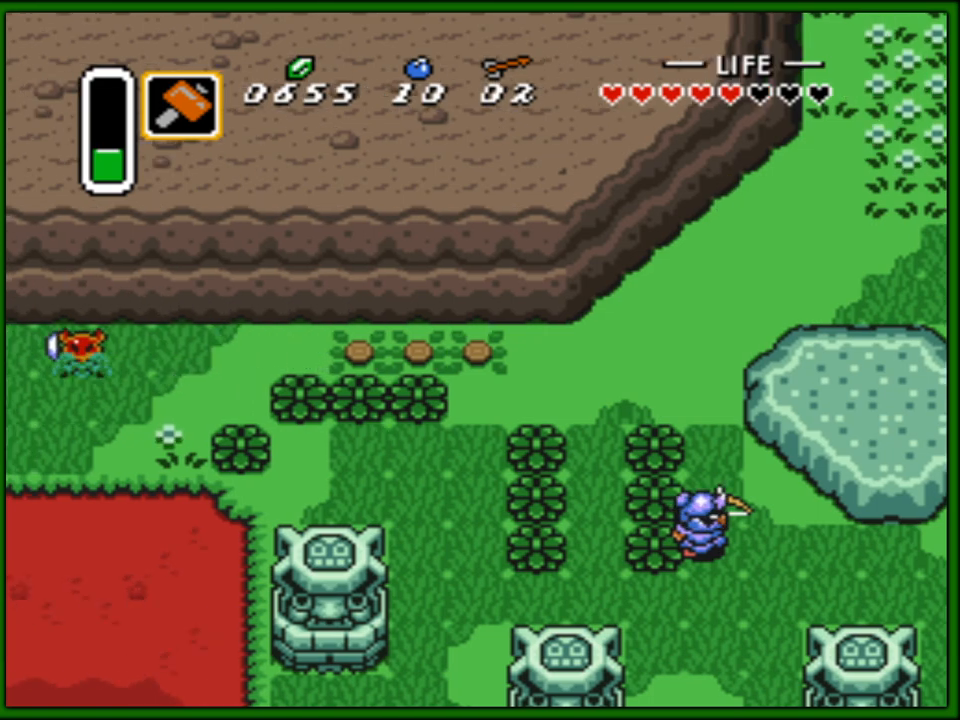
{"buttons": ["DPAD_LEFT"], "events": []}
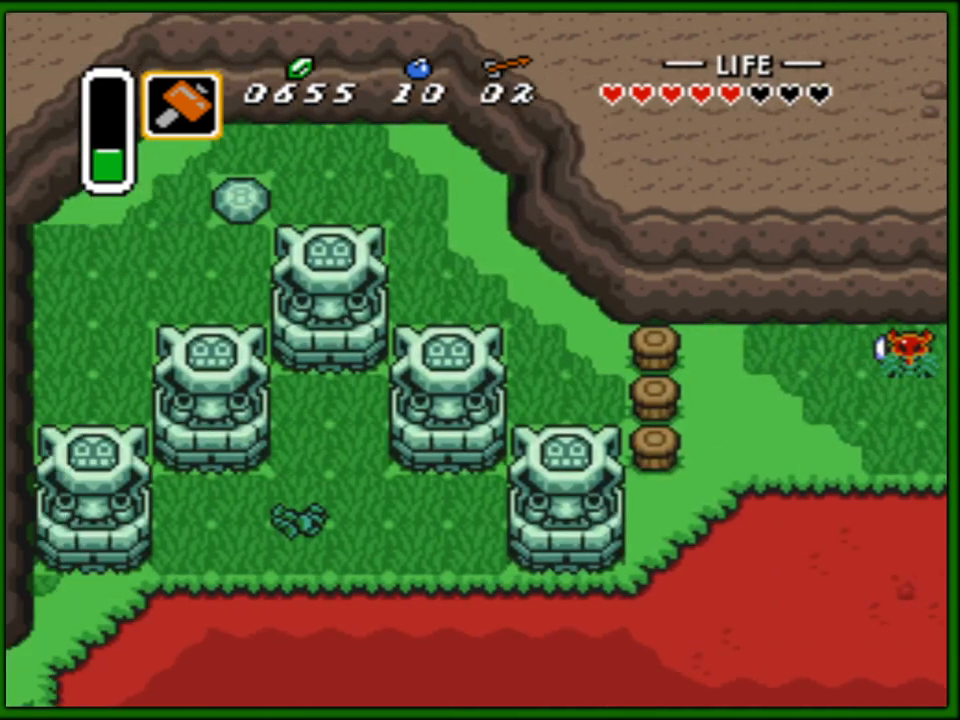
{"buttons": ["DPAD_LEFT"], "events": []}
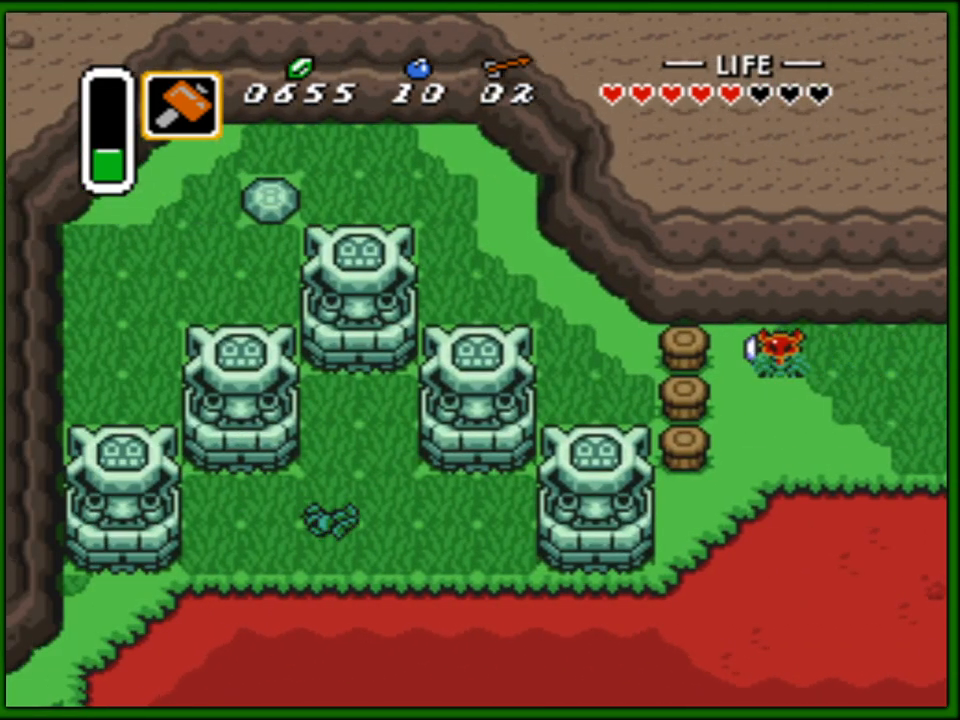
{"buttons": ["DPAD_LEFT"], "events": []}
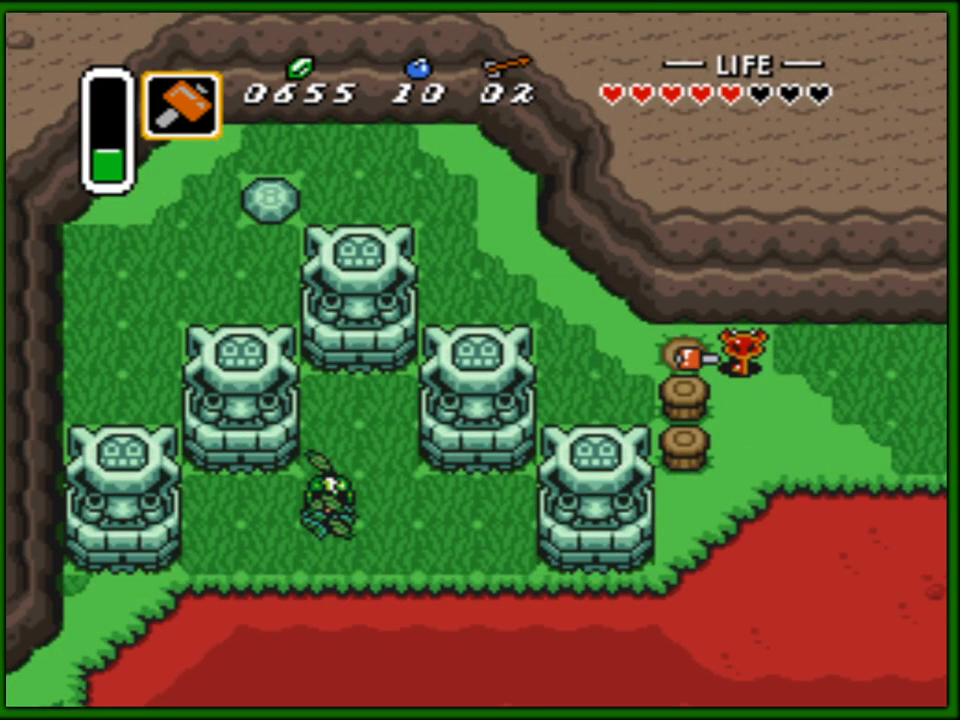
{"buttons": ["DPAD_UP", "DPAD_LEFT"], "events": [[367, "DPAD_UP", "down"]]}
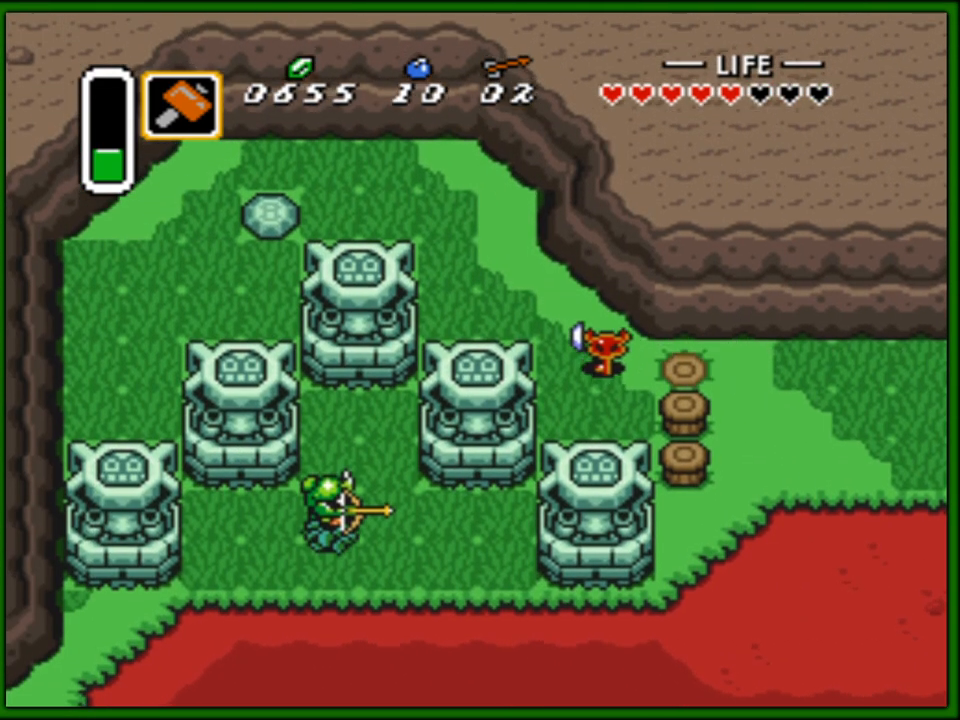
{"buttons": ["DPAD_UP", "DPAD_LEFT"], "events": []}